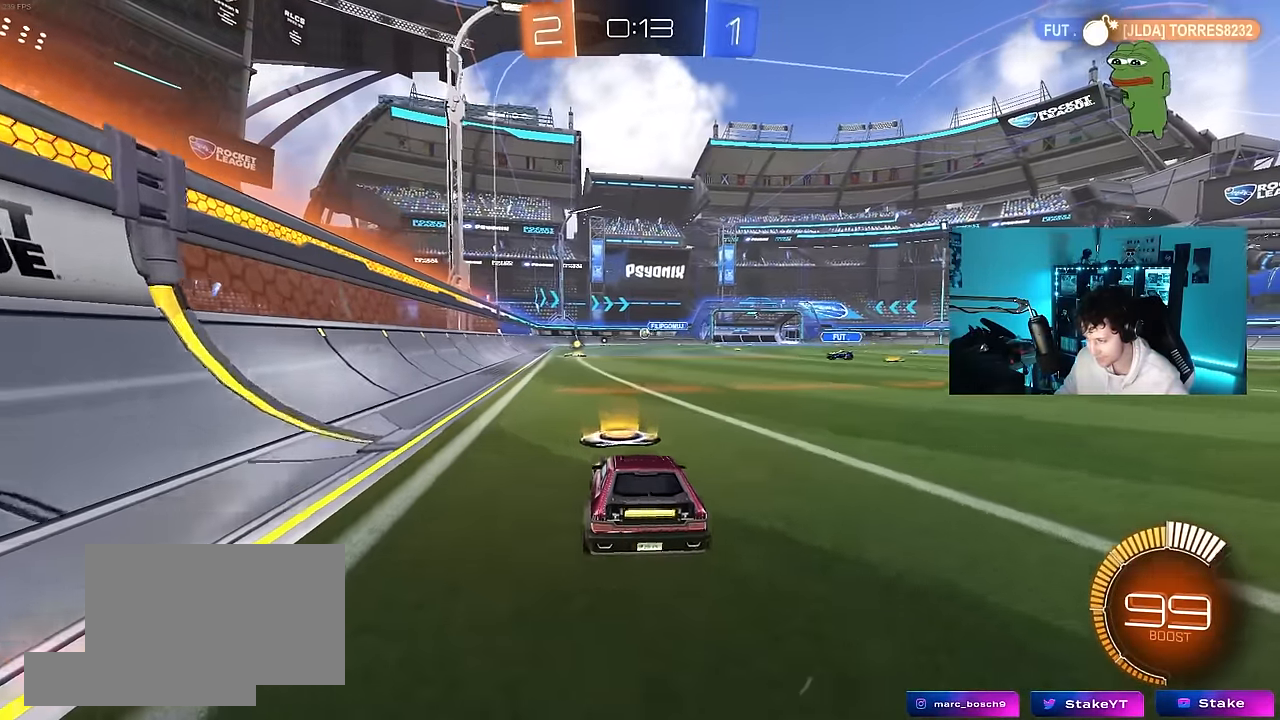
Gameplay with keyboard and mouse; each line is a JSON object with the keys and mouse buttons held at the frame after it. "events" lists presses ("down") and releases ("up") of "1", "2", "3", "4", "5", "a", "alt", "c", "caps_lock", "ctrl", "d", "e", "f", "g", "q", "r", "s", "shift", "space", "t", "tab", "v", "w", "x", "z", "mouse_left", "mouse_wheel" and "mouse_right" between this image and that frame as [ms after this image, input, new state], when the widget could be followed in between. "mouse_left", "mouse_wheel", "mouse_right" = the "left", "wheel", "right" buttons of the "mouse" list. No other keys are recorded. "wheel" means that the mouse wheel is clicked or scrolled. "mouse_move" is the direction in which the mouse moves at that frame (one of eight, or "still"), when it could be read.
{"keys": ["d", "w"], "mouse": [], "mouse_move": "still", "events": [[300, "a", "down"], [300, "mouse_left", "up"], [433, "a", "up"], [433, "d", "down"]]}
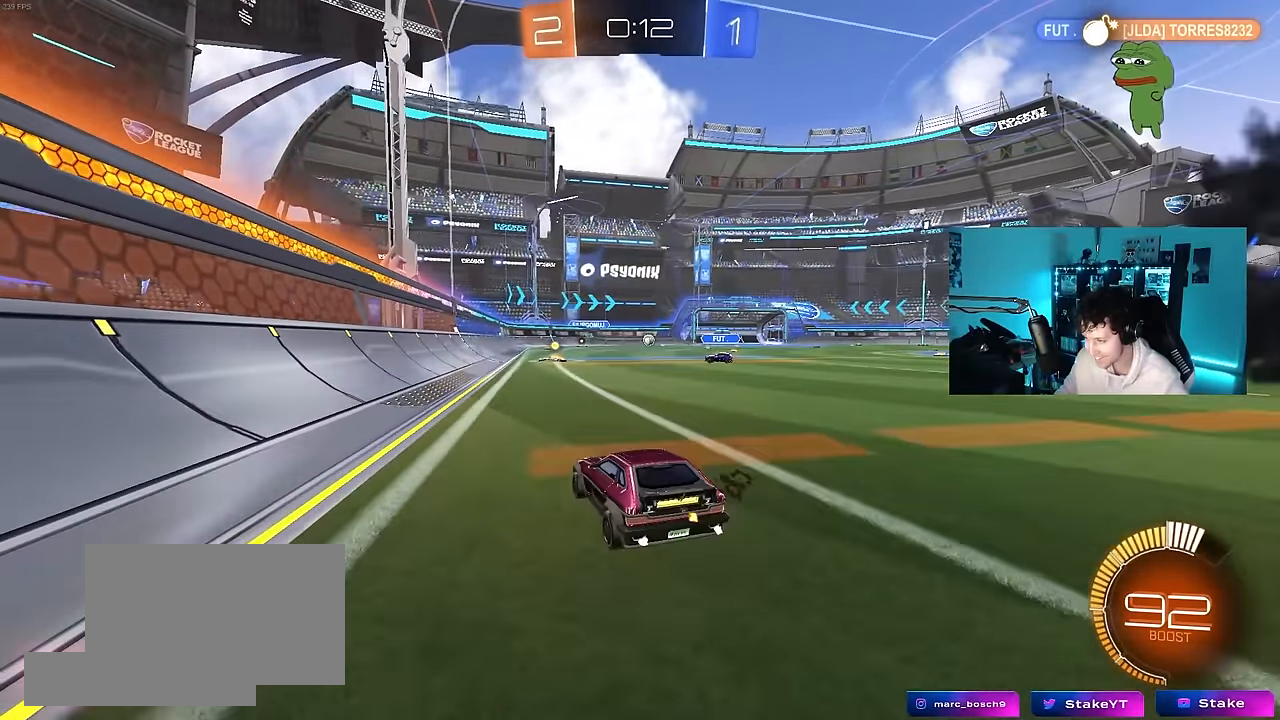
{"keys": ["d", "s", "shift"], "mouse": ["left", "right"], "mouse_move": "down-left", "events": [[117, "mouse_left", "down"], [317, "d", "up"], [317, "mouse_right", "down"], [350, "mouse_right", "up"], [400, "d", "down"], [400, "shift", "down"], [450, "mouse_right", "down"], [500, "s", "down"], [500, "w", "up"]]}
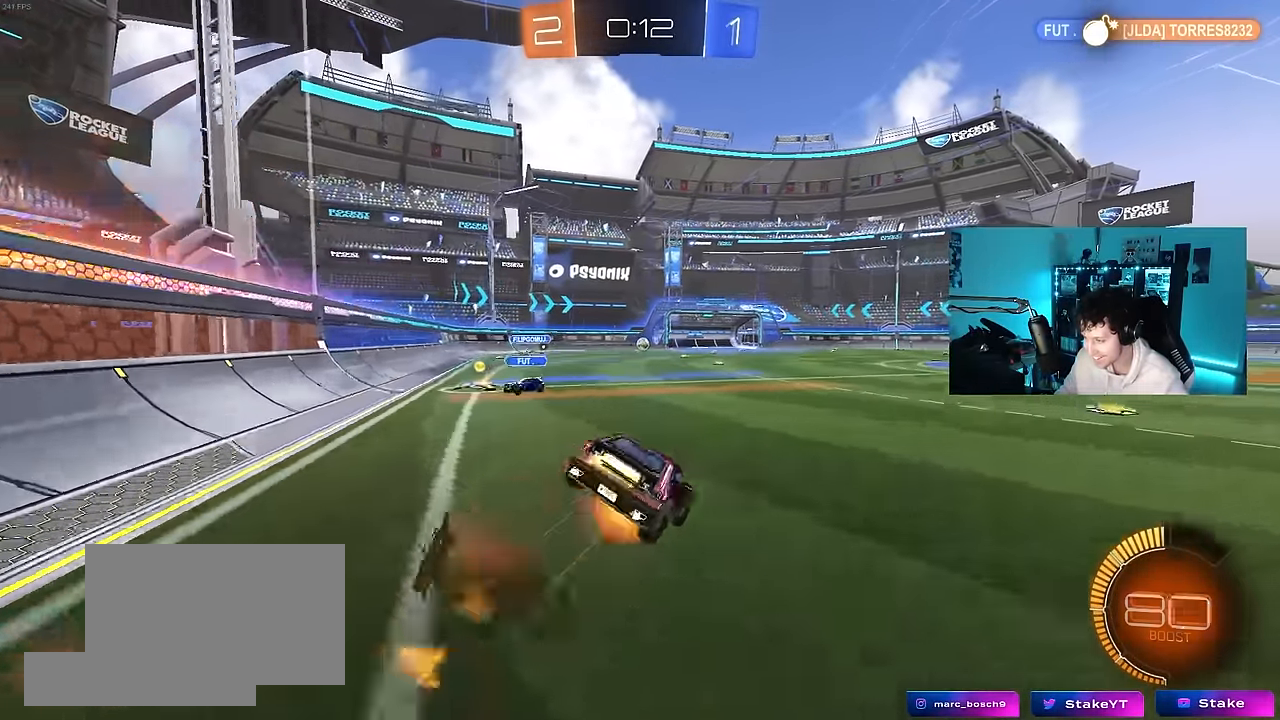
{"keys": ["d", "s", "shift"], "mouse": [], "mouse_move": "still", "events": [[133, "mouse_right", "up"], [233, "mouse_left", "up"], [417, "s", "up"], [467, "s", "down"]]}
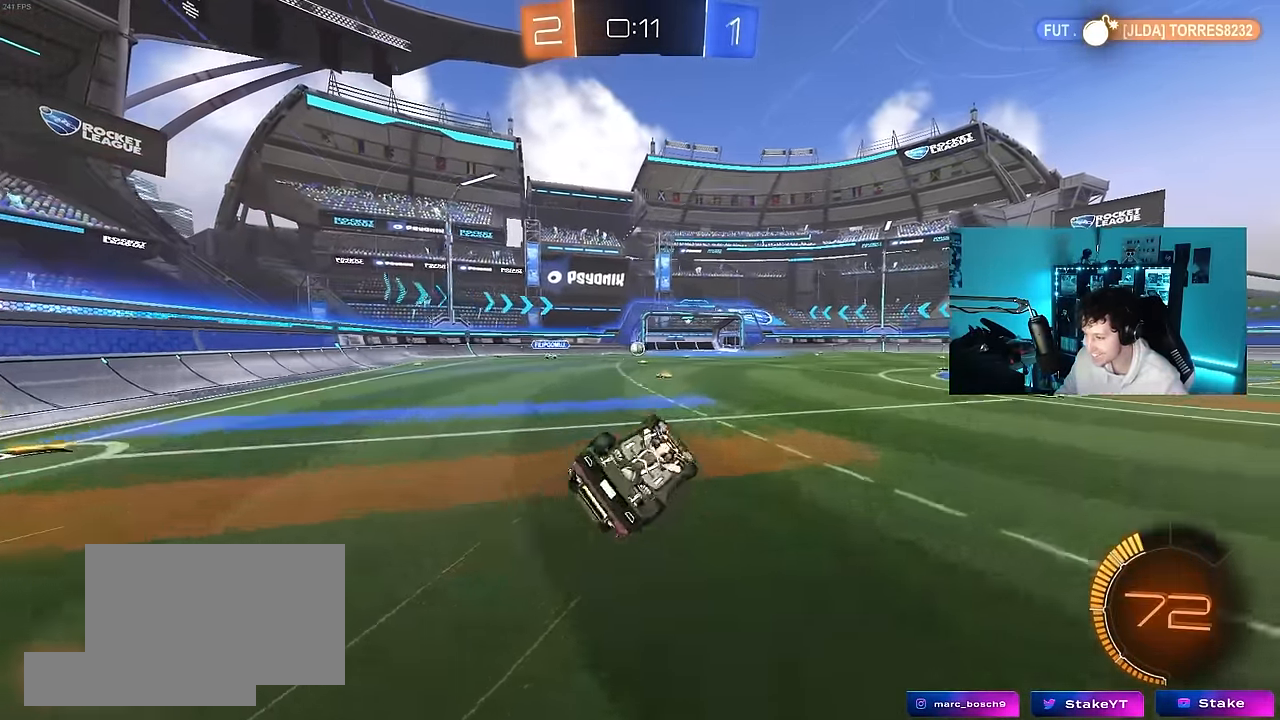
{"keys": [], "mouse": [], "mouse_move": "still", "events": [[250, "s", "up"], [250, "shift", "up"], [300, "d", "up"], [300, "mouse_left", "down"], [333, "mouse_left", "up"]]}
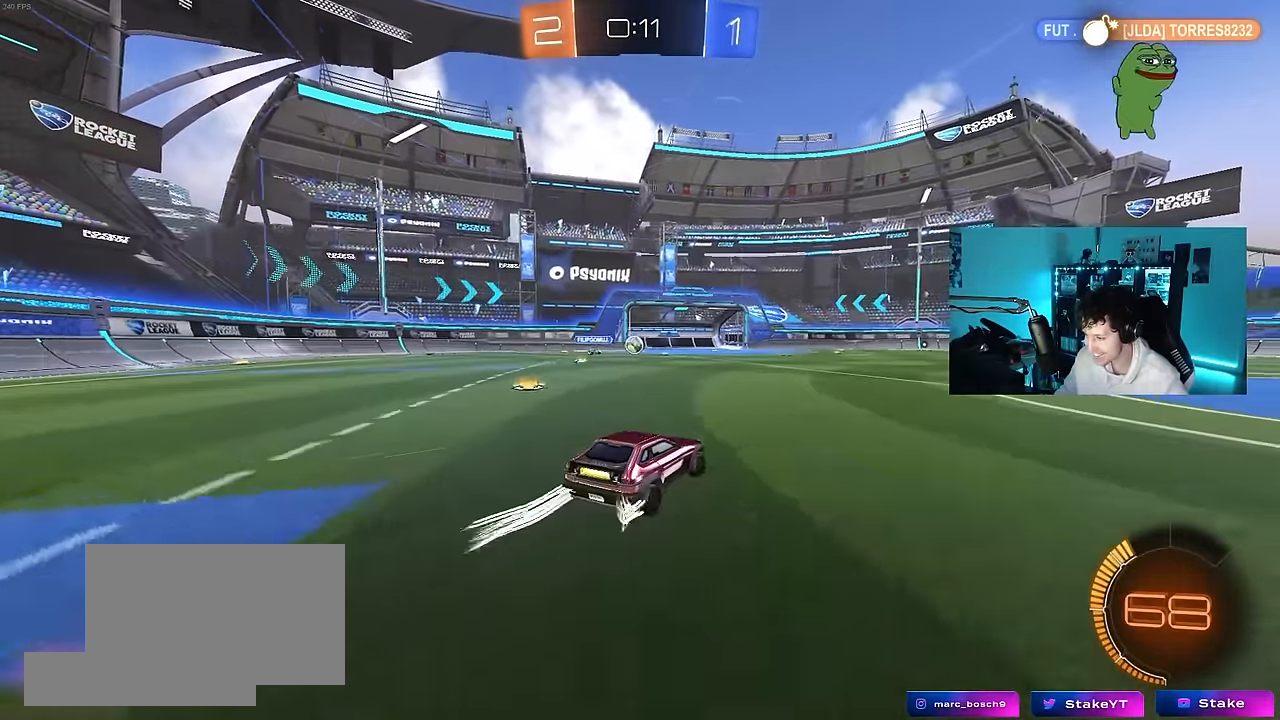
{"keys": ["a", "w"], "mouse": [], "mouse_move": "still", "events": [[33, "w", "down"], [267, "a", "down"]]}
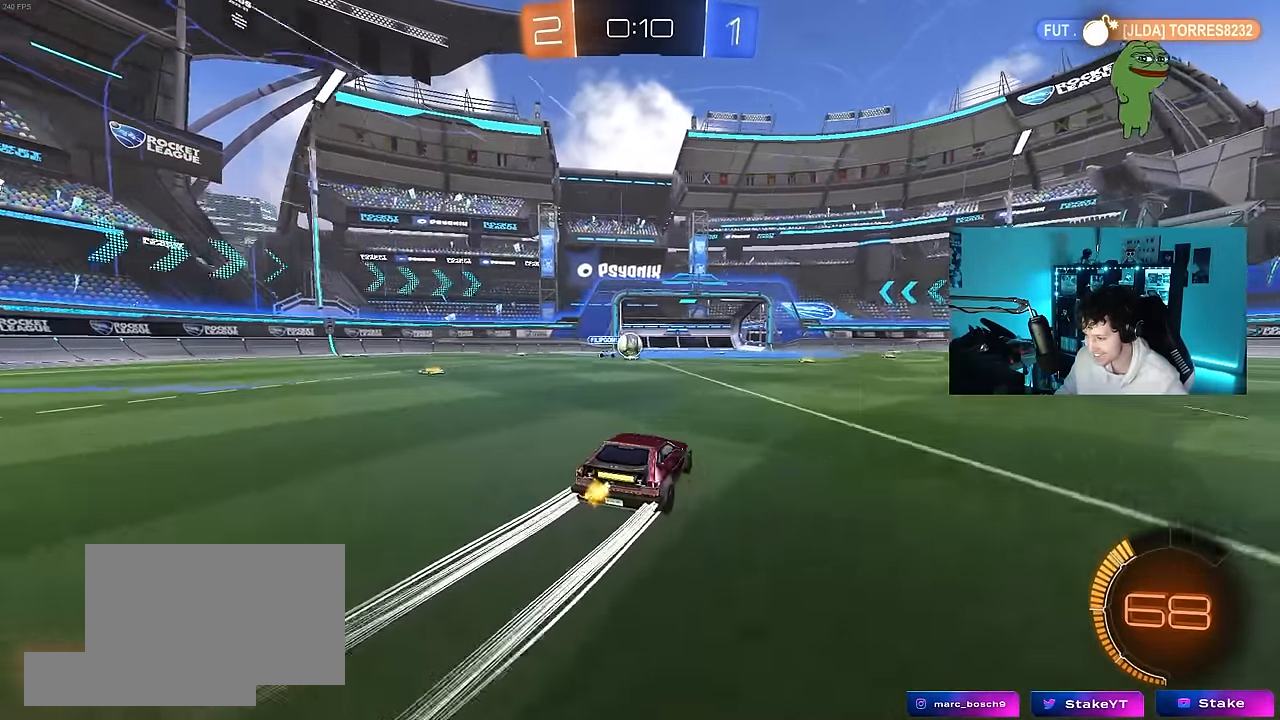
{"keys": ["d", "w"], "mouse": ["left"], "mouse_move": "down-right", "events": [[50, "a", "up"], [283, "d", "down"], [367, "mouse_left", "down"], [417, "shift", "down"], [467, "shift", "up"]]}
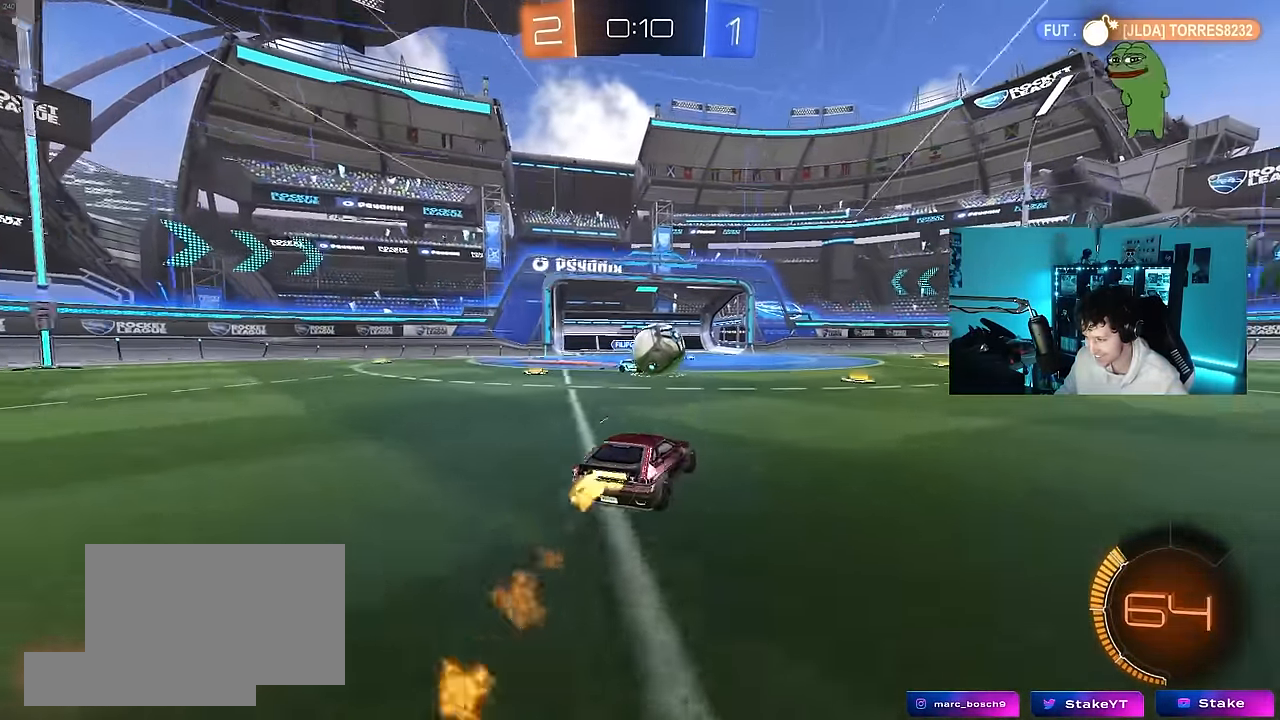
{"keys": ["a", "shift"], "mouse": ["right"], "mouse_move": "up-right", "events": [[200, "mouse_right", "down"], [200, "w", "up"], [250, "a", "down"], [250, "d", "up"], [250, "shift", "down"], [300, "mouse_left", "up"], [300, "mouse_right", "up"], [333, "mouse_right", "down"]]}
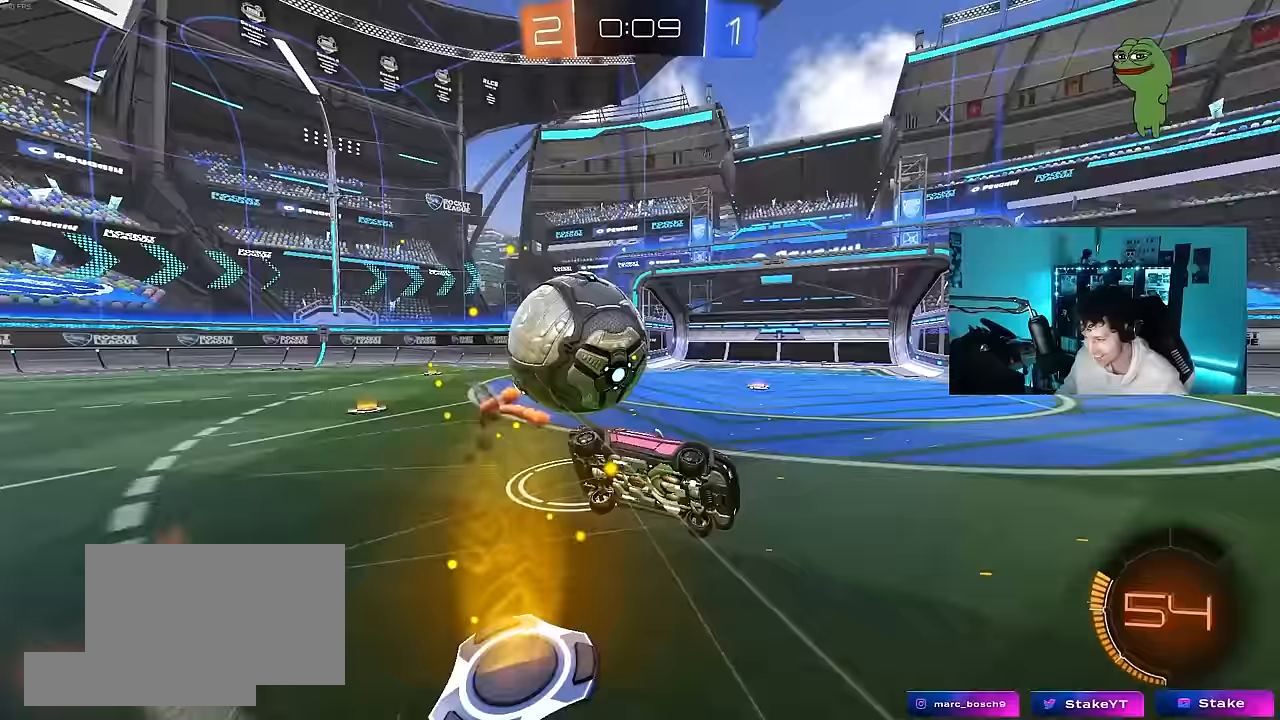
{"keys": ["a", "w"], "mouse": [], "mouse_move": "still", "events": [[33, "mouse_right", "up"], [350, "w", "down"], [500, "shift", "up"]]}
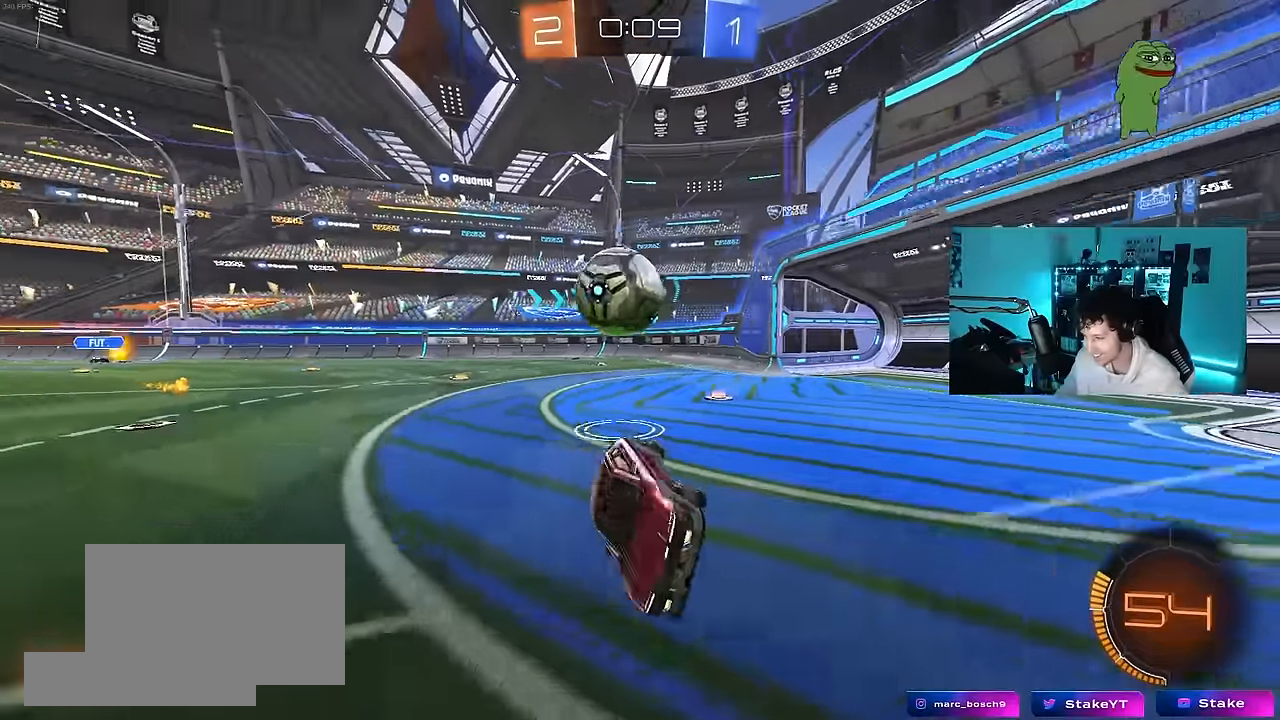
{"keys": ["d", "w"], "mouse": ["left"], "mouse_move": "still", "events": [[83, "w", "up"], [183, "a", "up"], [283, "mouse_left", "down"], [333, "w", "down"], [417, "d", "down"]]}
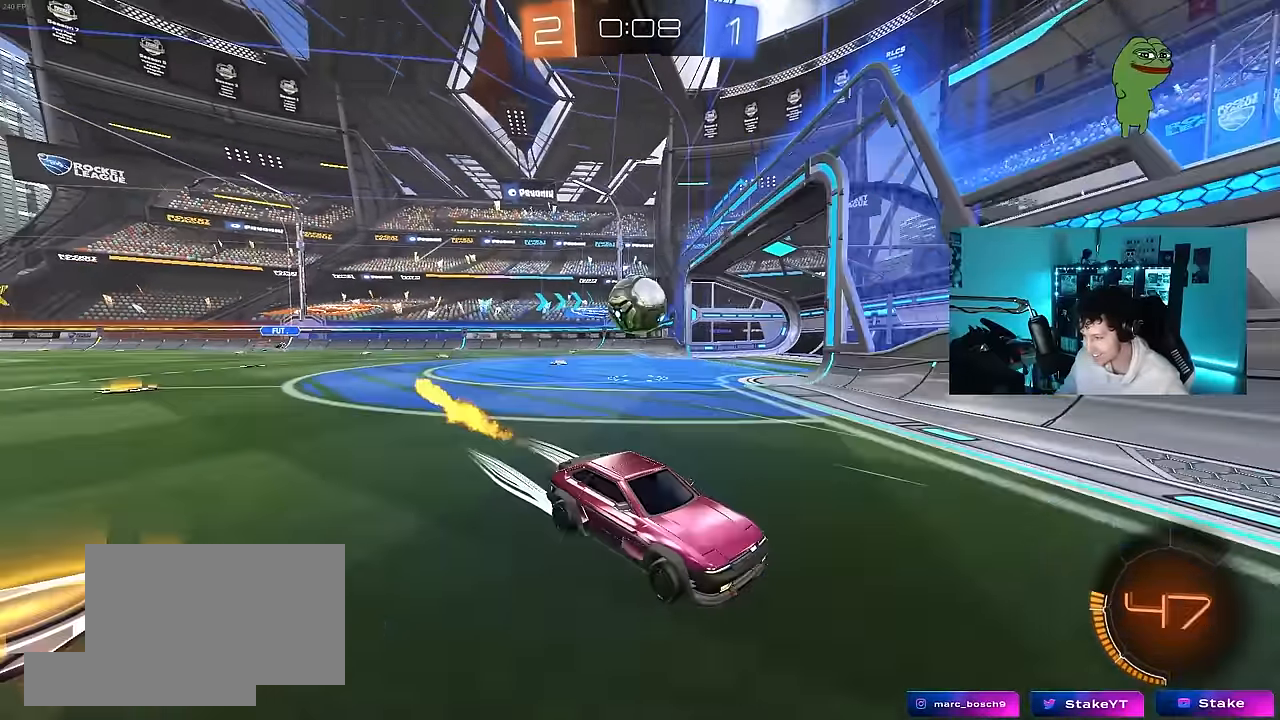
{"keys": ["d", "w"], "mouse": ["left"], "mouse_move": "still", "events": [[17, "shift", "down"], [100, "mouse_left", "up"], [250, "shift", "up"], [333, "mouse_left", "down"]]}
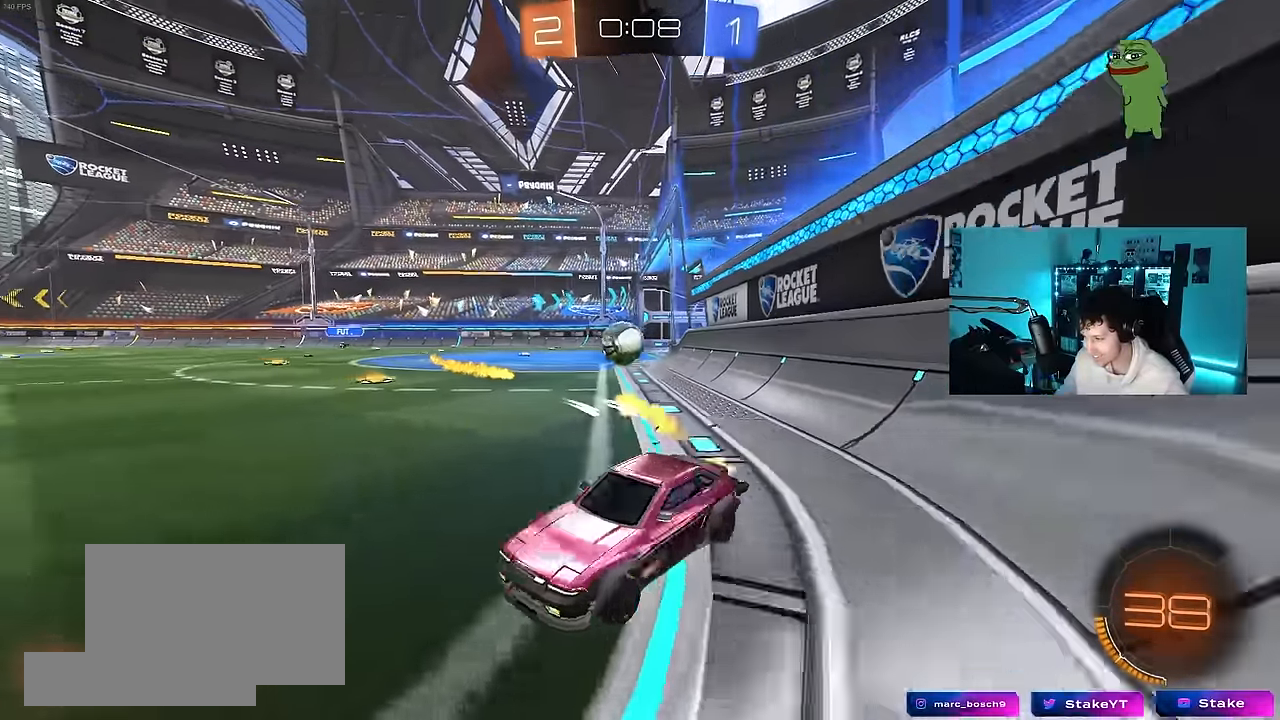
{"keys": ["d", "w"], "mouse": ["left"], "mouse_move": "still", "events": [[33, "shift", "down"], [67, "mouse_left", "up"], [67, "shift", "up"], [117, "mouse_left", "down"], [300, "d", "up"], [350, "a", "down"], [400, "a", "up"], [450, "d", "down"]]}
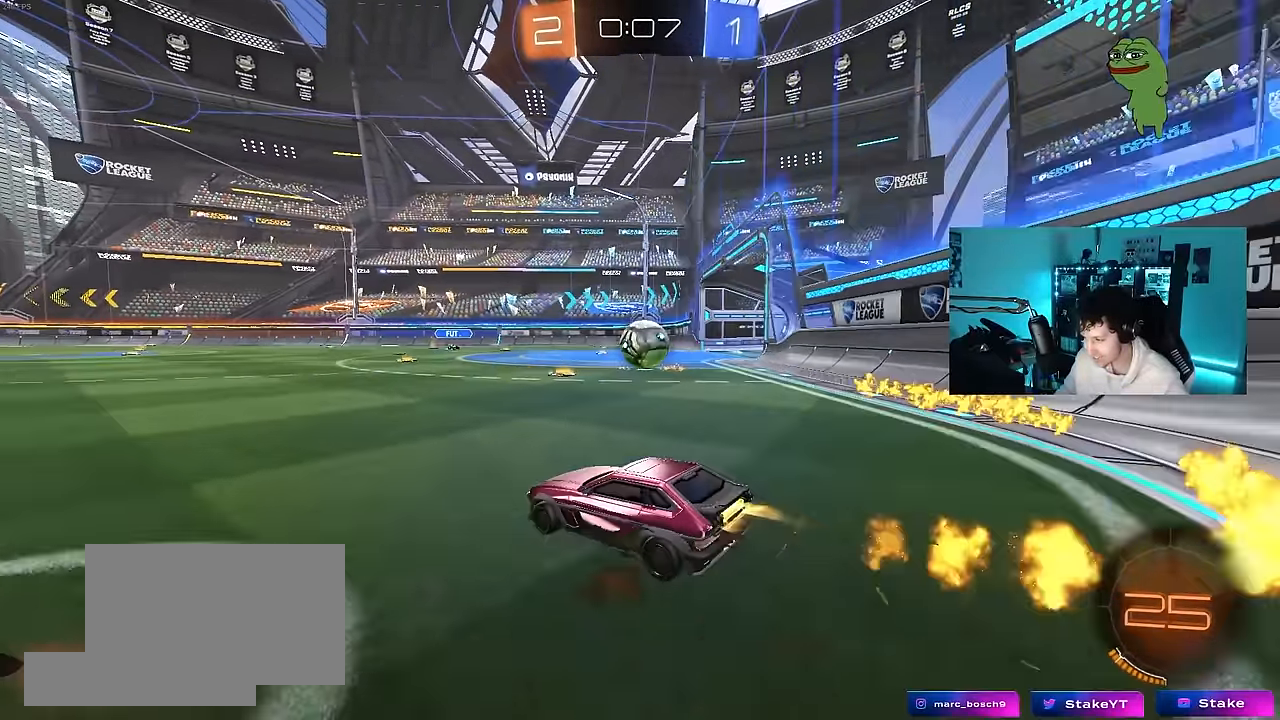
{"keys": ["w"], "mouse": ["left"], "mouse_move": "still", "events": [[183, "d", "up"]]}
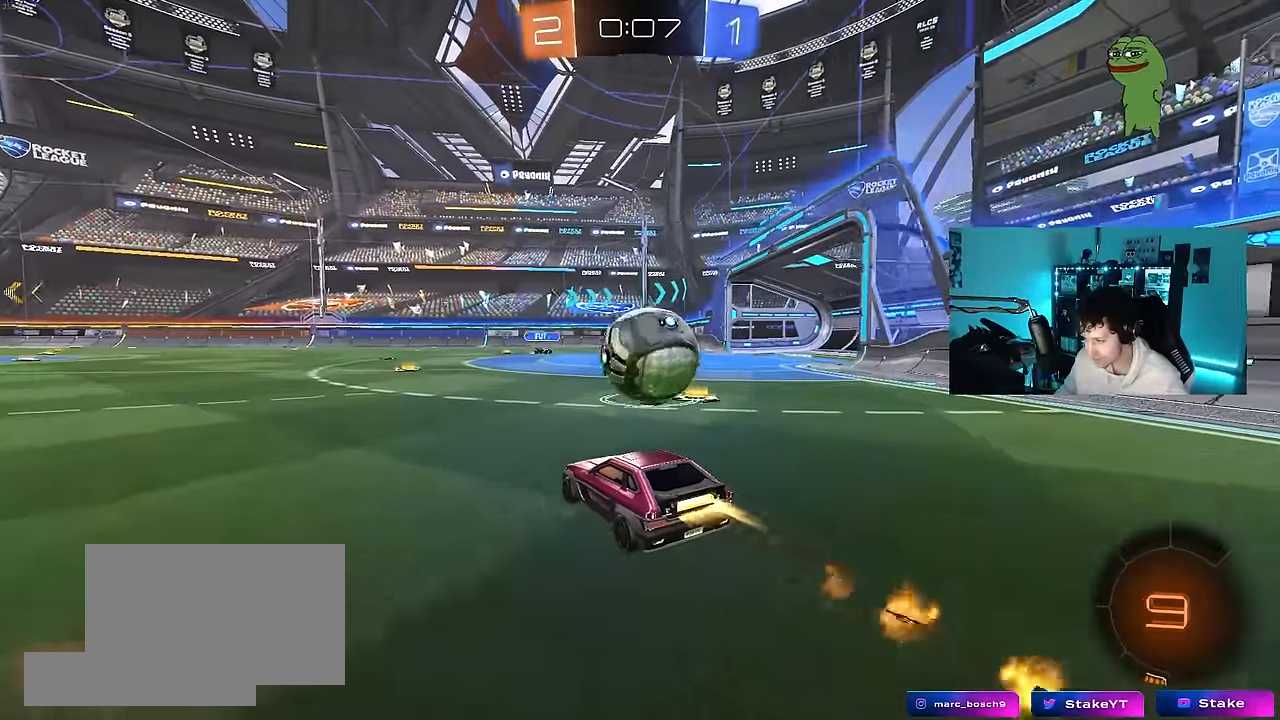
{"keys": ["d", "shift"], "mouse": [], "mouse_move": "up-left", "events": [[67, "a", "down"], [67, "mouse_right", "down"], [100, "w", "up"], [150, "a", "up"], [150, "d", "down"], [150, "mouse_right", "up"], [200, "mouse_right", "down"], [200, "shift", "down"], [333, "mouse_left", "up"], [383, "mouse_right", "up"]]}
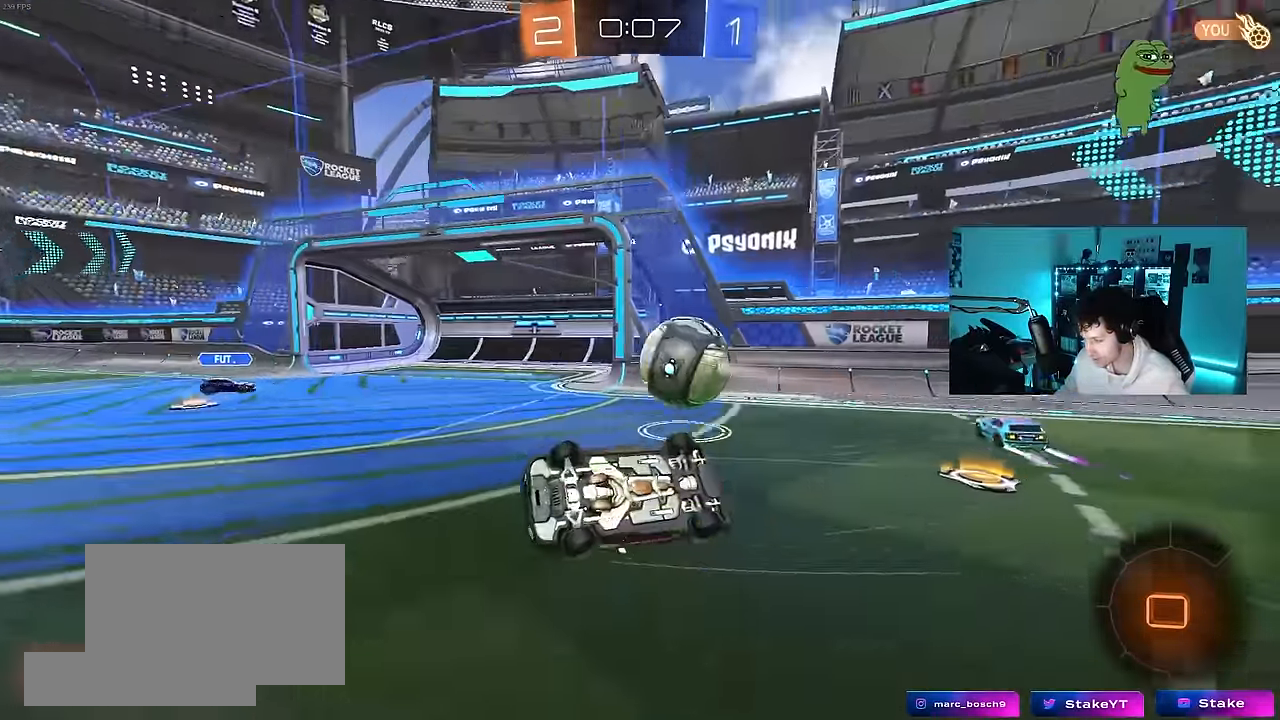
{"keys": ["d", "shift"], "mouse": [], "mouse_move": "still", "events": []}
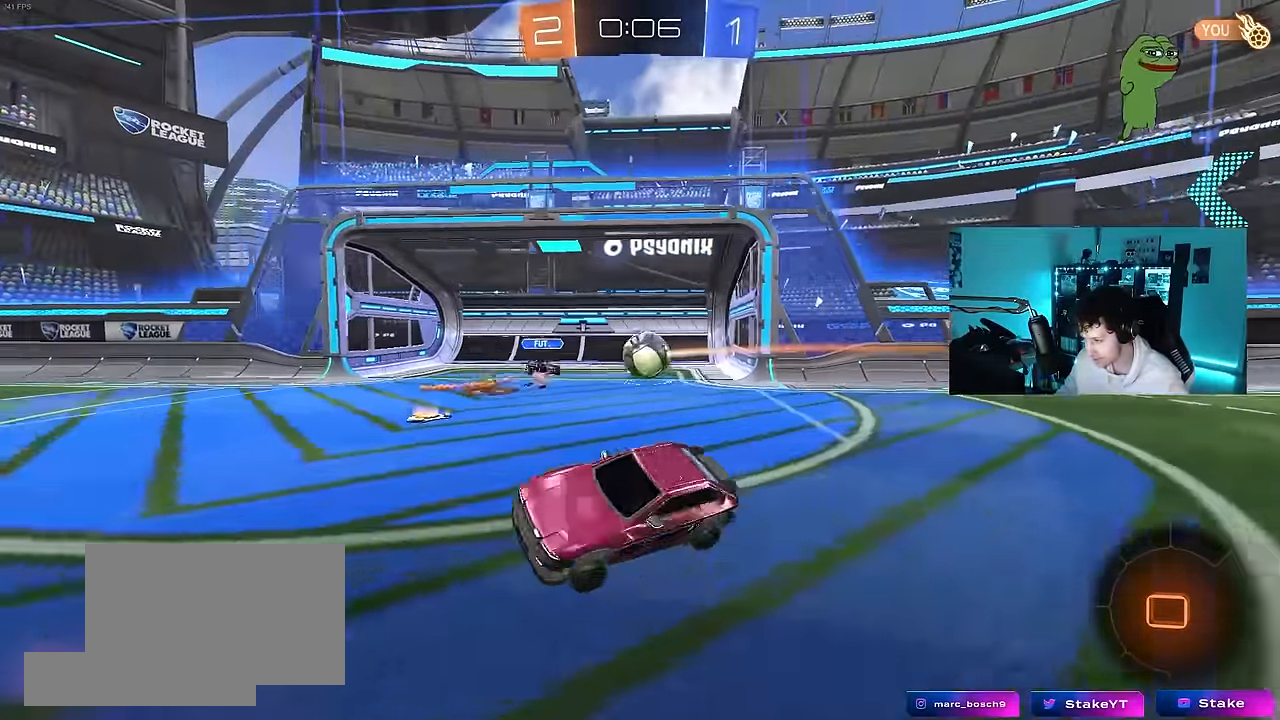
{"keys": [], "mouse": [], "mouse_move": "still", "events": [[50, "shift", "up"], [417, "d", "up"]]}
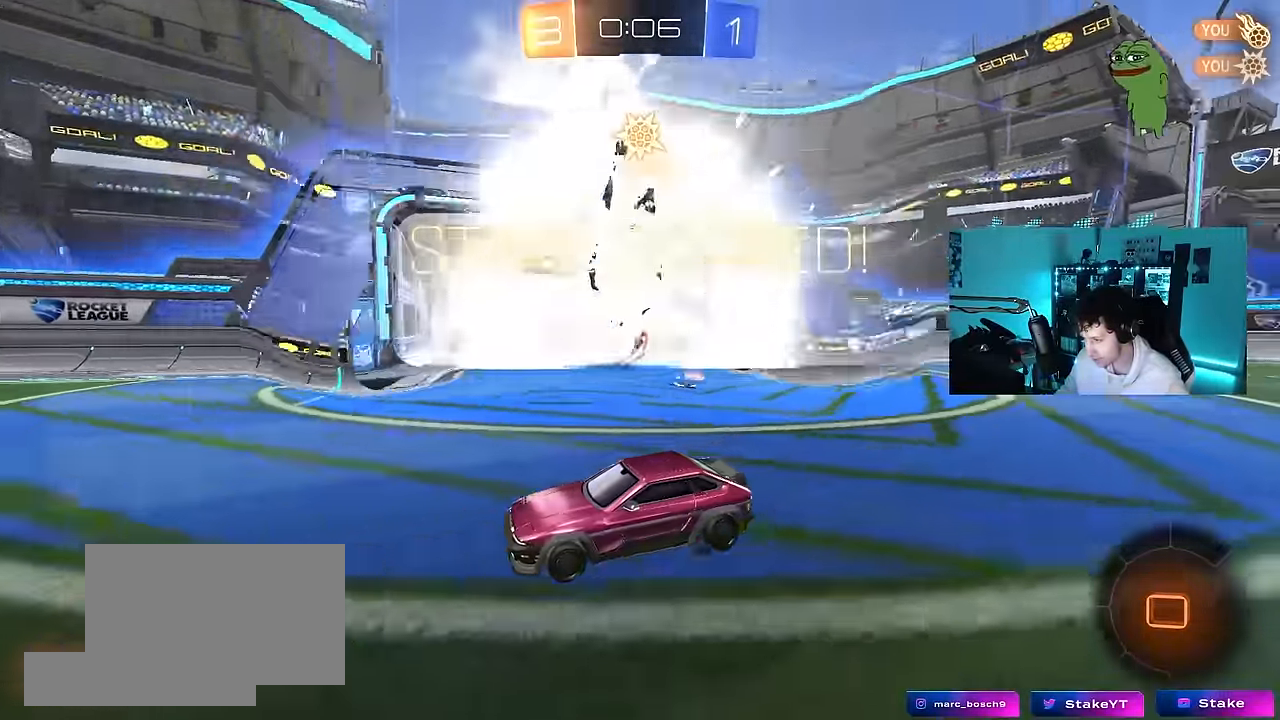
{"keys": ["s"], "mouse": [], "mouse_move": "still", "events": [[150, "space", "down"], [250, "space", "up"], [250, "tab", "down"], [333, "tab", "up"], [483, "s", "down"]]}
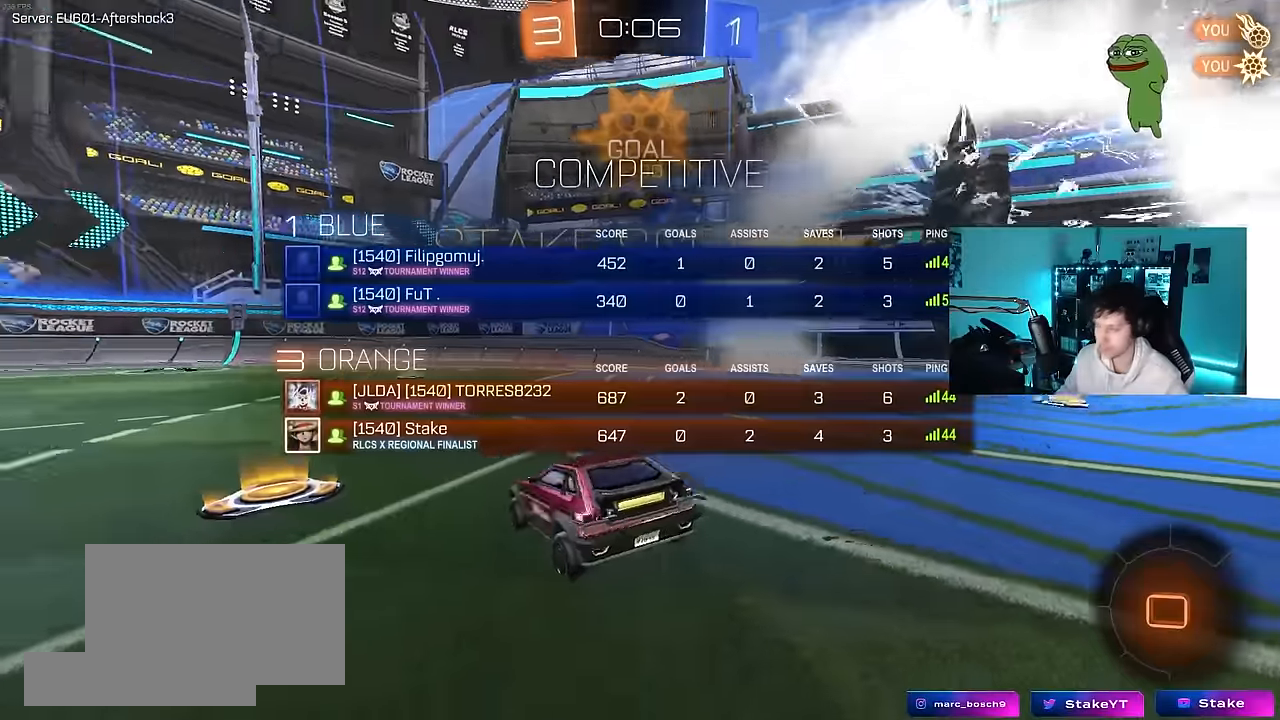
{"keys": ["a", "shift", "space"], "mouse": [], "mouse_move": "still", "events": [[33, "a", "down"], [66, "mouse_right", "down"], [116, "shift", "down"], [216, "mouse_right", "up"], [266, "mouse_right", "down"], [400, "space", "down"], [500, "mouse_right", "up"], [500, "s", "up"]]}
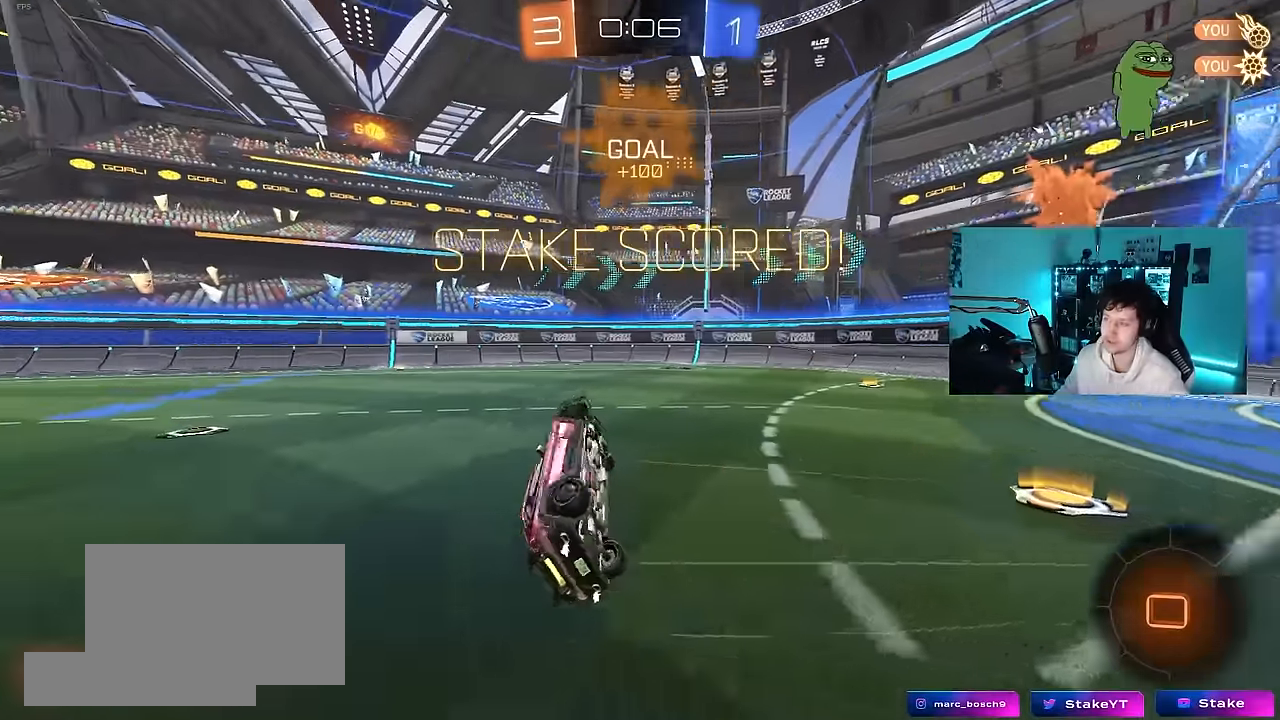
{"keys": ["a", "shift"], "mouse": ["left"], "mouse_move": "still", "events": [[83, "mouse_left", "down"], [83, "space", "up"], [133, "w", "down"], [333, "mouse_left", "up"], [366, "mouse_left", "down"], [466, "w", "up"]]}
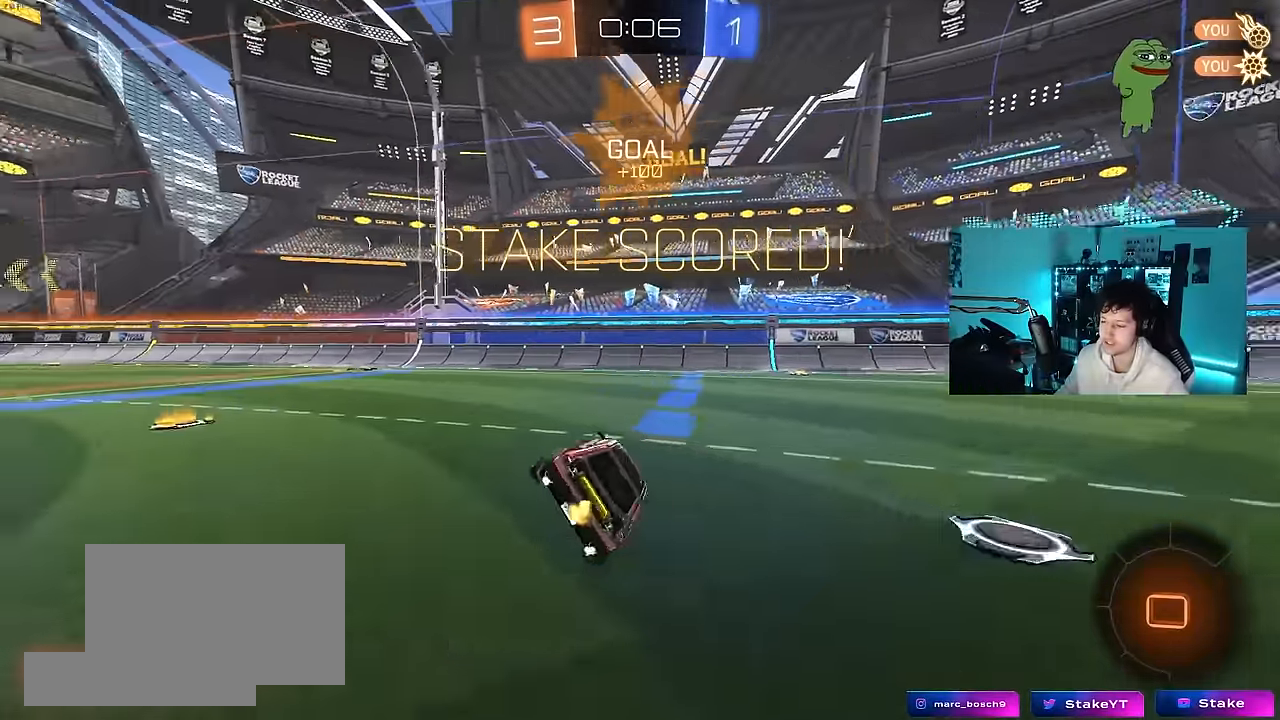
{"keys": ["a", "w"], "mouse": [], "mouse_move": "still", "events": [[16, "shift", "up"], [66, "mouse_left", "up"], [66, "shift", "down"], [100, "shift", "up"], [333, "w", "down"]]}
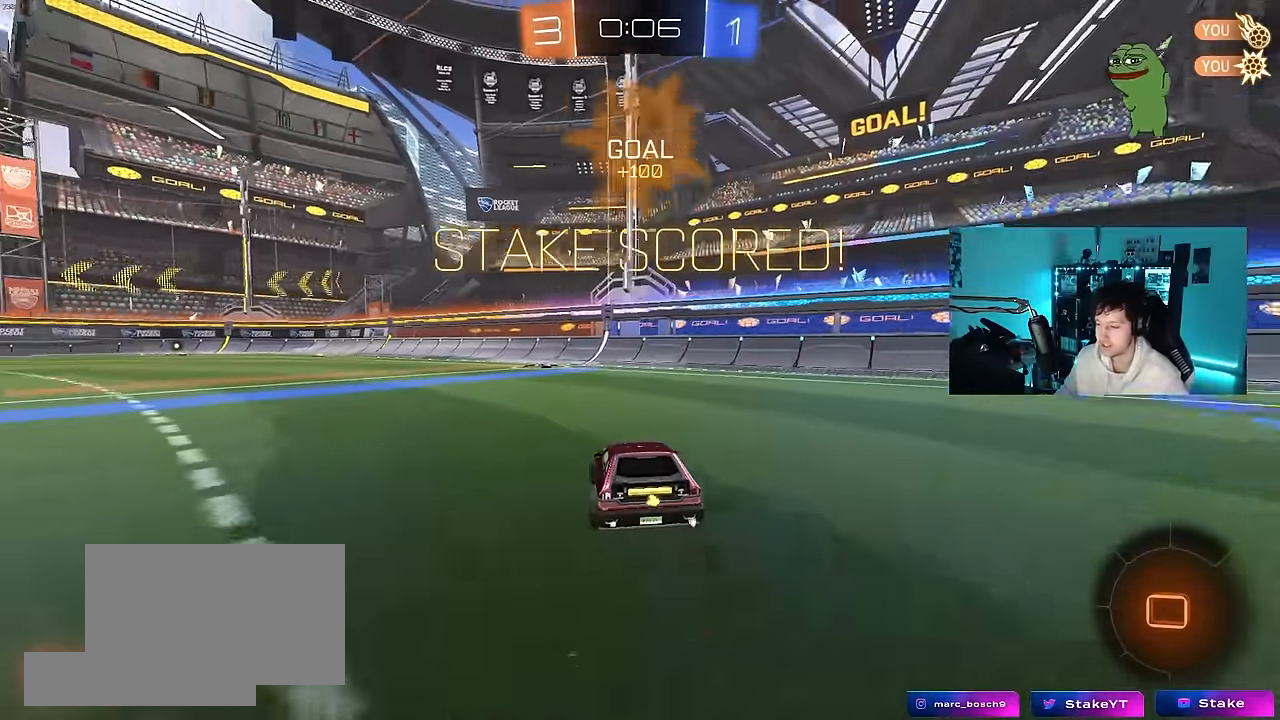
{"keys": ["d", "s", "shift"], "mouse": ["left", "right"], "mouse_move": "still", "events": [[33, "w", "up"], [66, "mouse_right", "down"], [166, "mouse_right", "up"], [316, "a", "up"], [316, "shift", "down"], [350, "d", "down"], [350, "w", "down"], [400, "mouse_left", "down"], [400, "mouse_right", "down"], [450, "s", "down"], [450, "w", "up"]]}
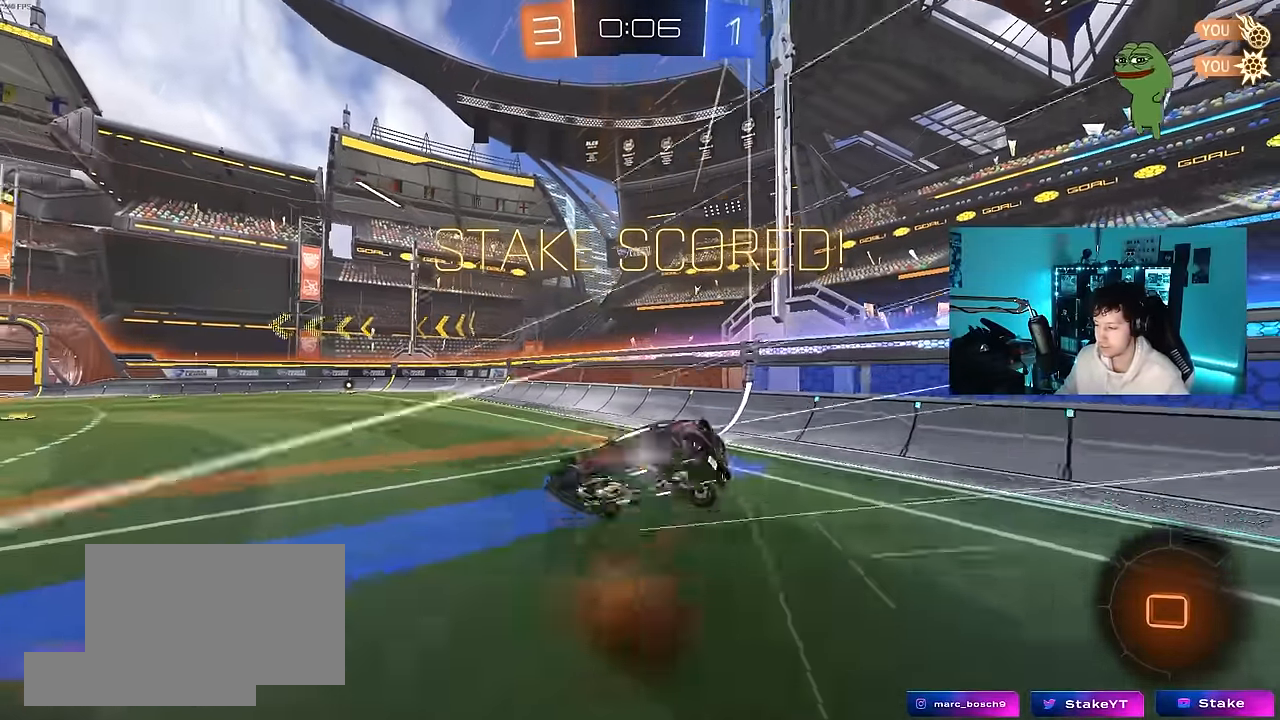
{"keys": ["d", "s", "shift"], "mouse": [], "mouse_move": "still", "events": [[50, "mouse_left", "up"], [83, "mouse_right", "up"], [366, "s", "up"], [466, "s", "down"]]}
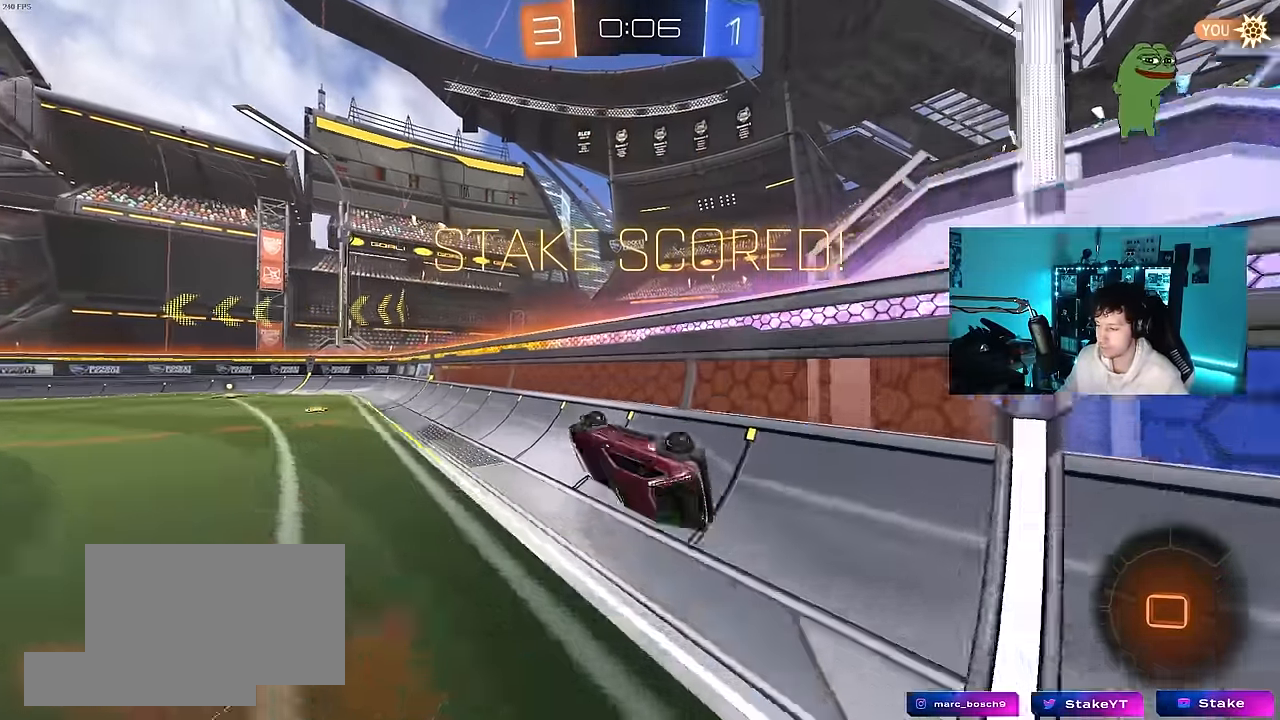
{"keys": ["a", "s", "shift"], "mouse": ["right"], "mouse_move": "down", "events": [[50, "s", "up"], [100, "d", "up"], [150, "a", "down"], [200, "w", "down"], [233, "mouse_right", "down"], [333, "mouse_right", "up"], [383, "mouse_right", "down"], [433, "s", "down"], [433, "w", "up"]]}
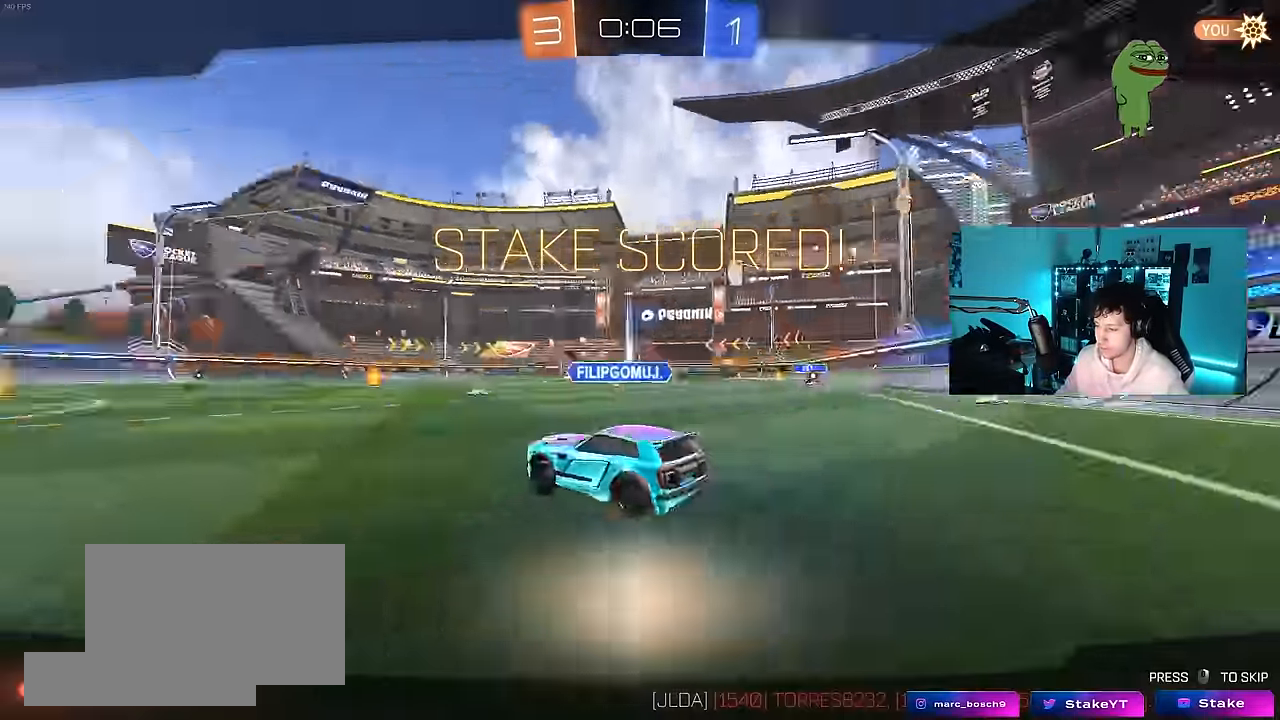
{"keys": [], "mouse": [], "mouse_move": "still", "events": [[66, "mouse_right", "up"], [66, "s", "up"], [266, "a", "up"], [266, "shift", "up"]]}